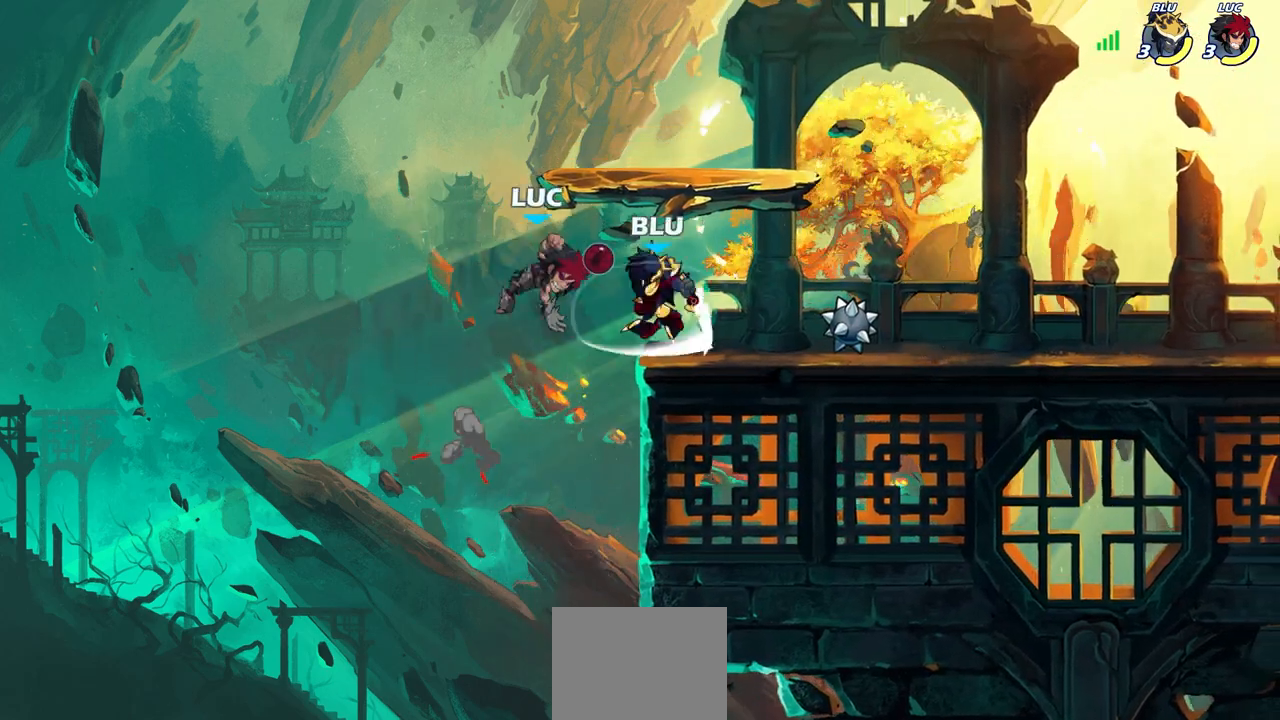
Gameplay with a controller (PlayStation layout); each line is a JSON object with the inputs held at the frame after it. "events" lists button and stick changes between this image and that frame as [ms after this image, input, new state], when the widget could be followed in between.
{"buttons": [], "left_stick": "right", "right_stick": "center", "events": [[33, "SQUARE", "up"], [33, "right_stick", "center"], [50, "left_stick", "center"], [300, "left_stick", "right"]]}
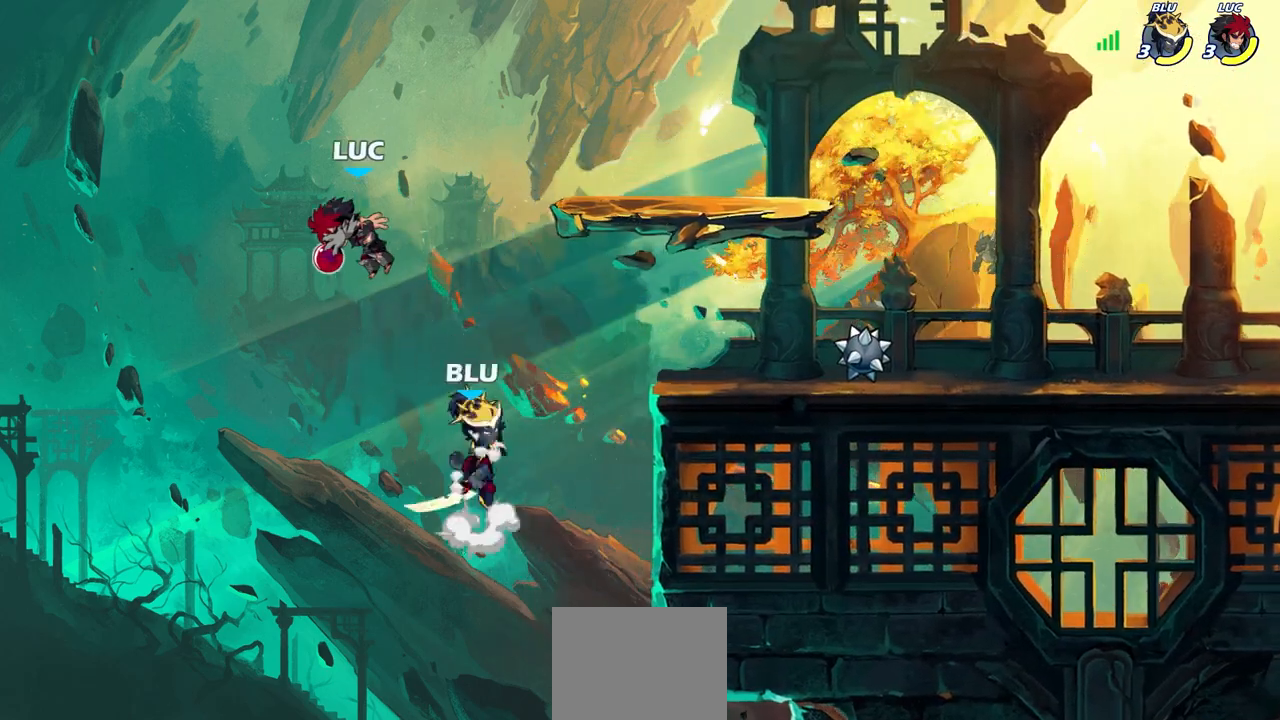
{"buttons": ["R2"], "left_stick": "right", "right_stick": "center", "events": [[267, "R2", "down"]]}
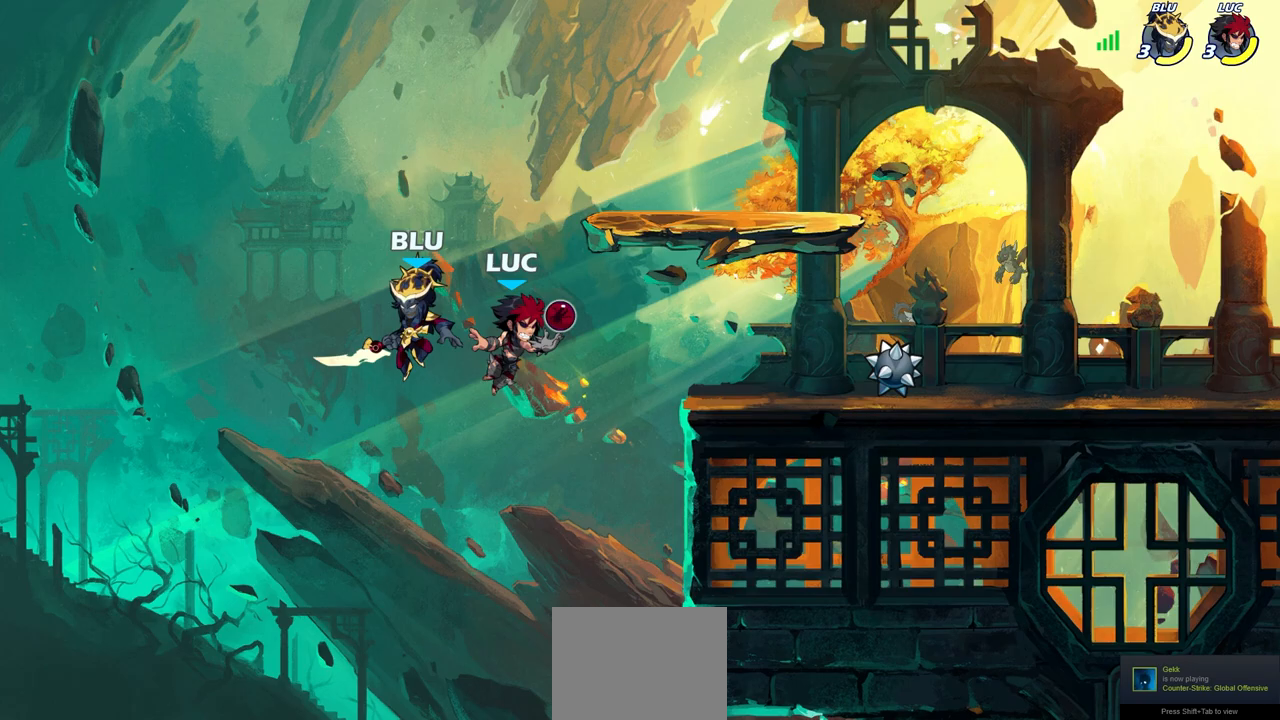
{"buttons": [], "left_stick": "right", "right_stick": "center", "events": [[17, "left_stick", "up-left"], [33, "R2", "up"], [83, "SQUARE", "down"], [117, "left_stick", "center"], [167, "SQUARE", "up"], [283, "left_stick", "right"]]}
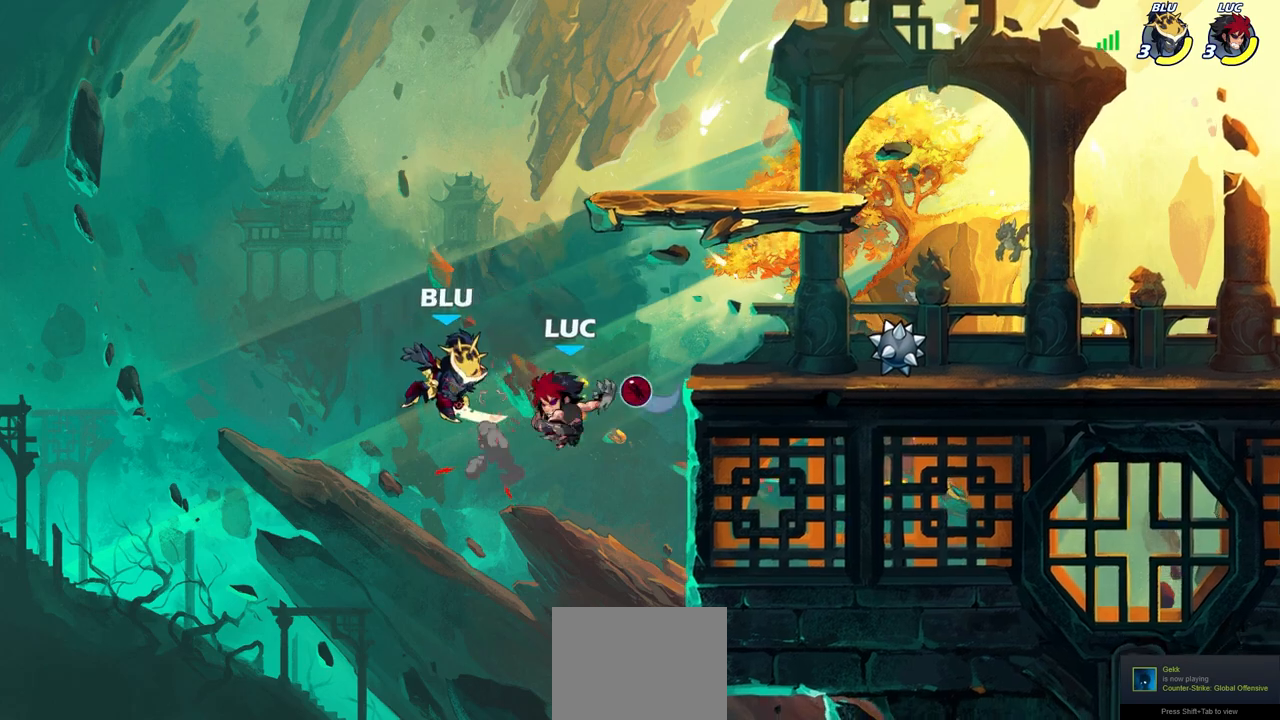
{"buttons": ["R2"], "left_stick": "up", "right_stick": "center", "events": [[17, "left_stick", "up"], [350, "R2", "down"]]}
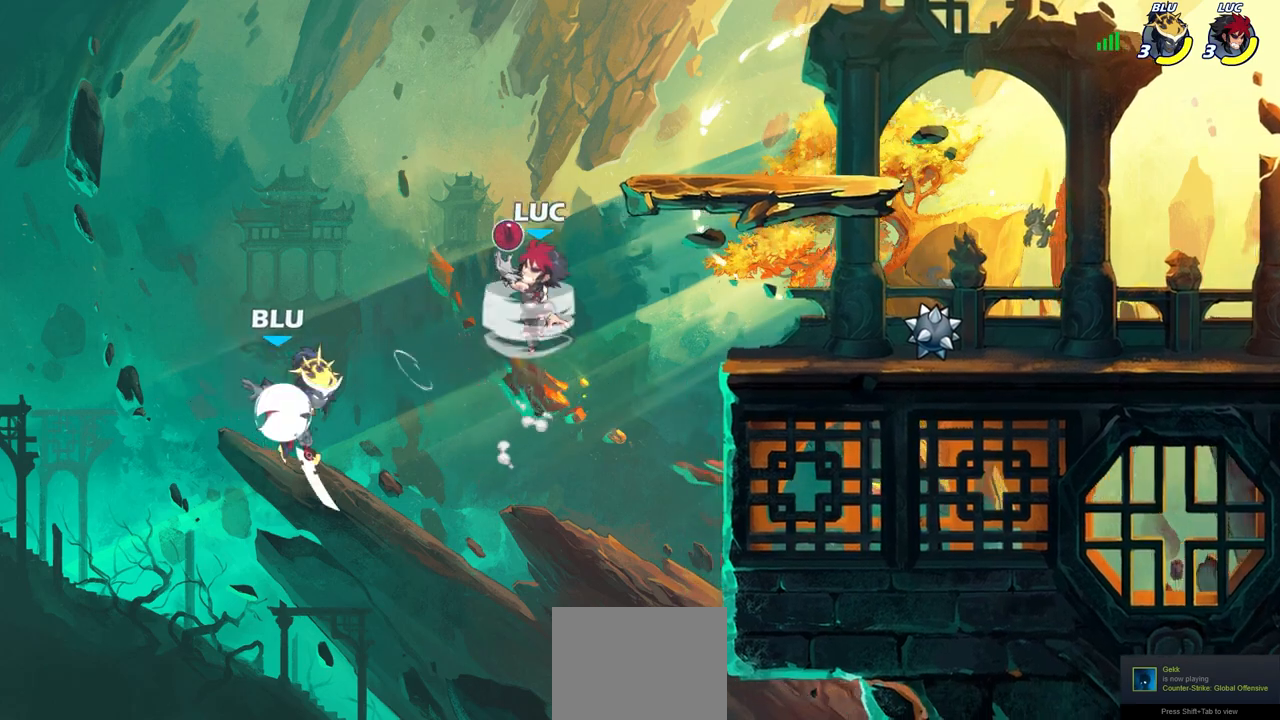
{"buttons": ["SQUARE"], "left_stick": "down", "right_stick": "center", "events": [[200, "R2", "up"], [383, "left_stick", "right"], [433, "left_stick", "down"], [450, "SQUARE", "down"]]}
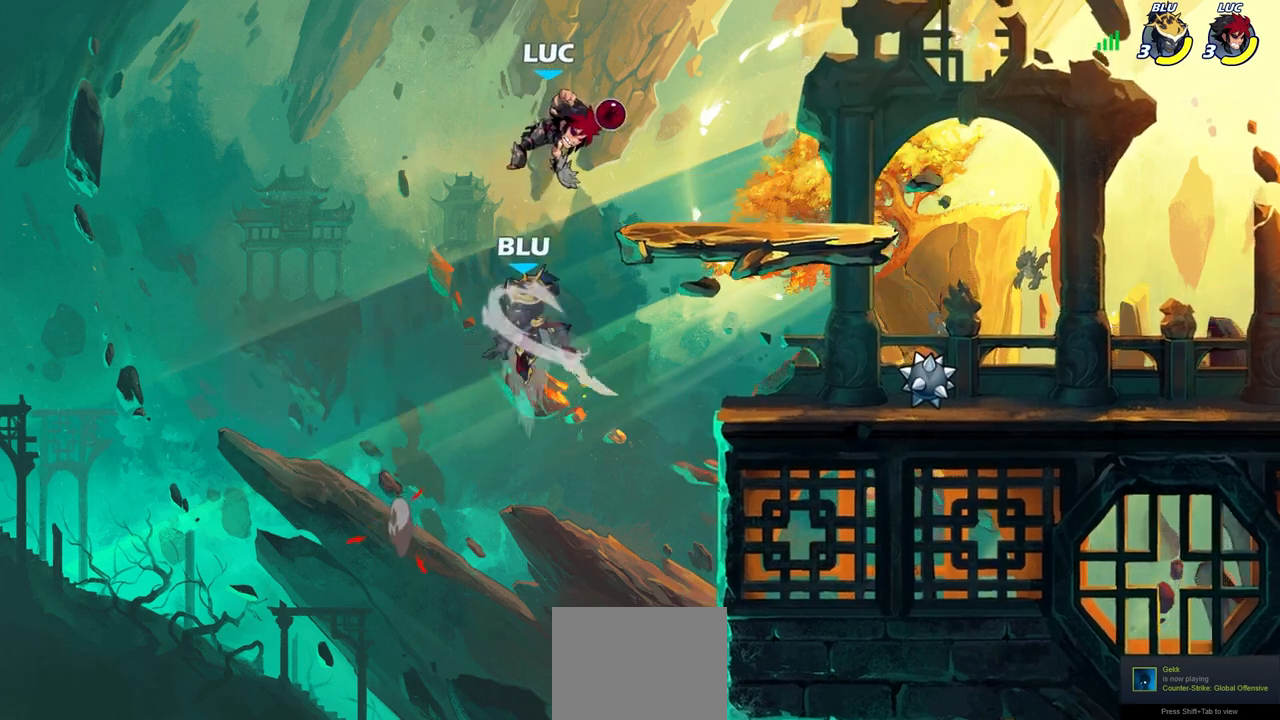
{"buttons": [], "left_stick": "right", "right_stick": "center", "events": [[17, "SQUARE", "up"], [67, "left_stick", "center"], [450, "left_stick", "right"]]}
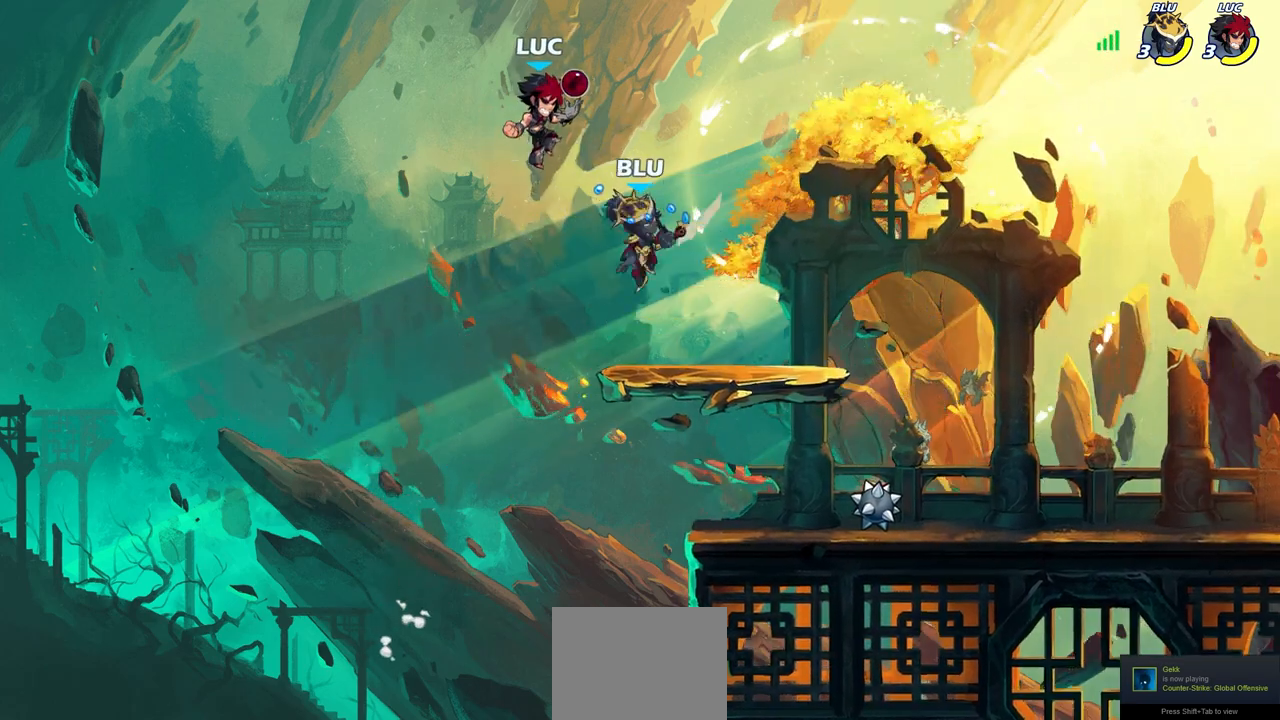
{"buttons": [], "left_stick": "left", "right_stick": "center", "events": [[67, "left_stick", "down-right"], [333, "left_stick", "right"], [500, "left_stick", "left"]]}
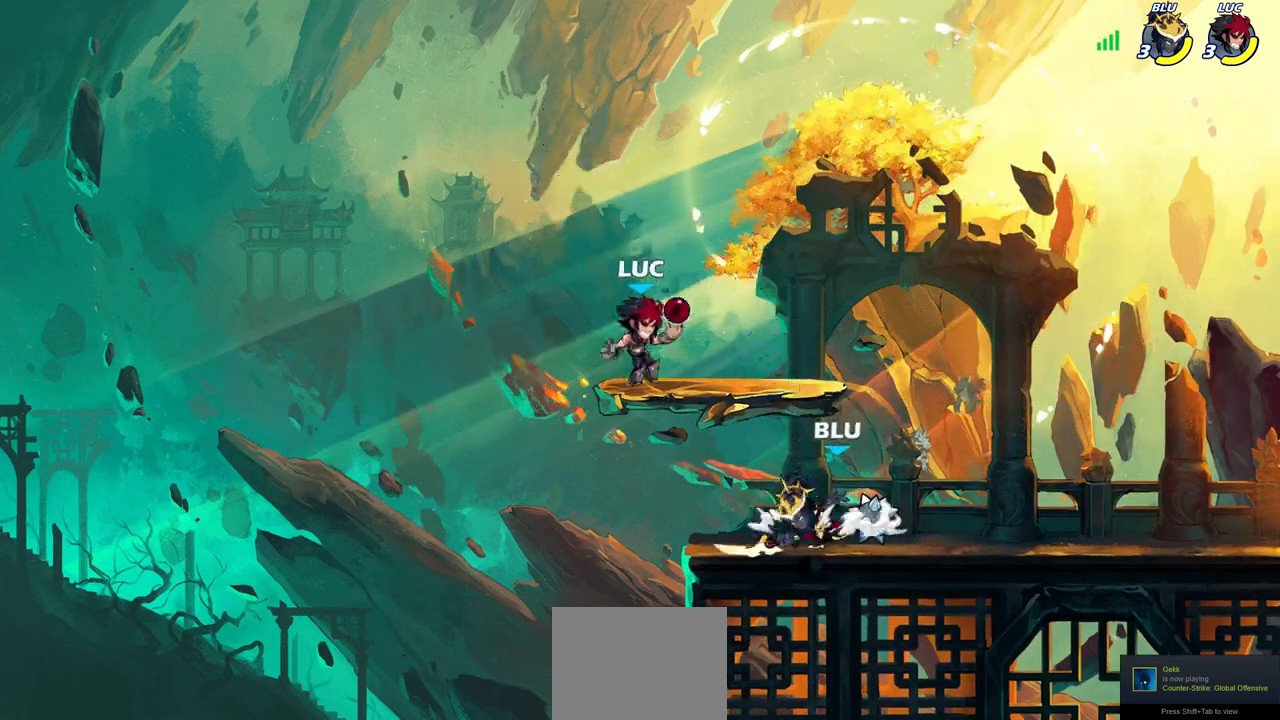
{"buttons": [], "left_stick": "right", "right_stick": "center", "events": [[267, "left_stick", "up"], [317, "left_stick", "right"], [400, "SQUARE", "down"], [483, "SQUARE", "up"]]}
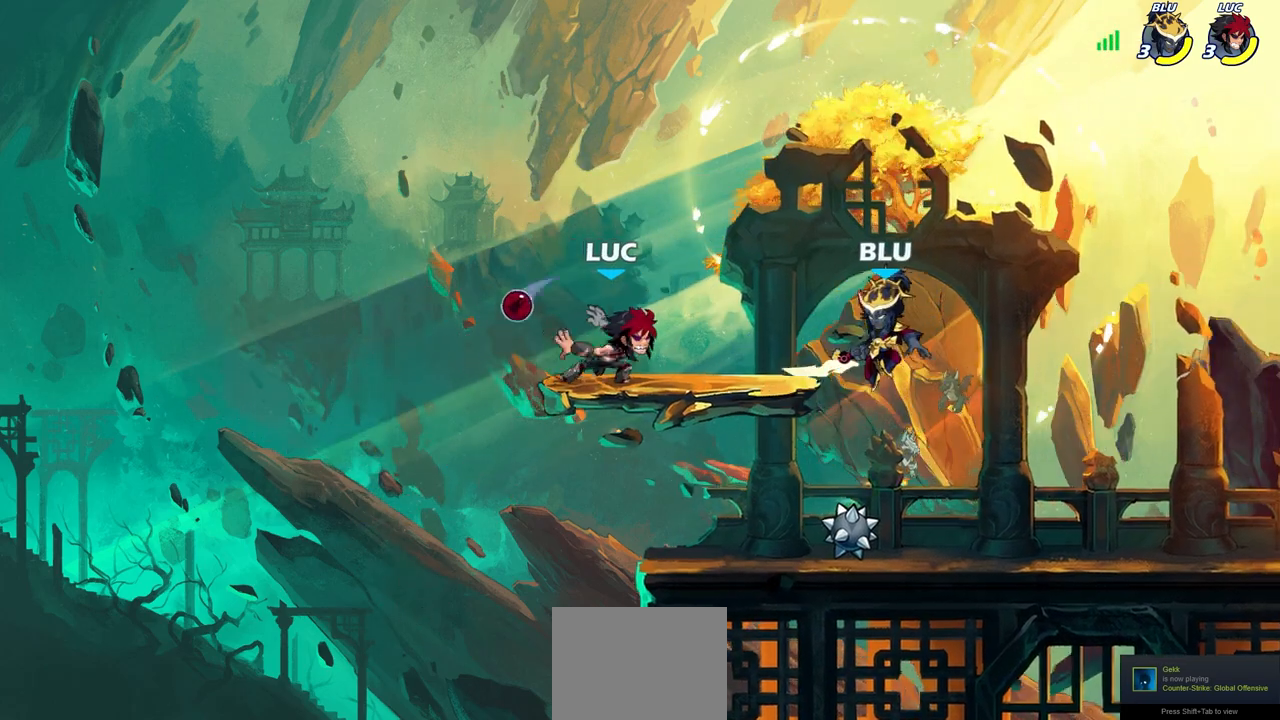
{"buttons": [], "left_stick": "down-left", "right_stick": "center", "events": [[150, "left_stick", "center"], [450, "left_stick", "down-left"]]}
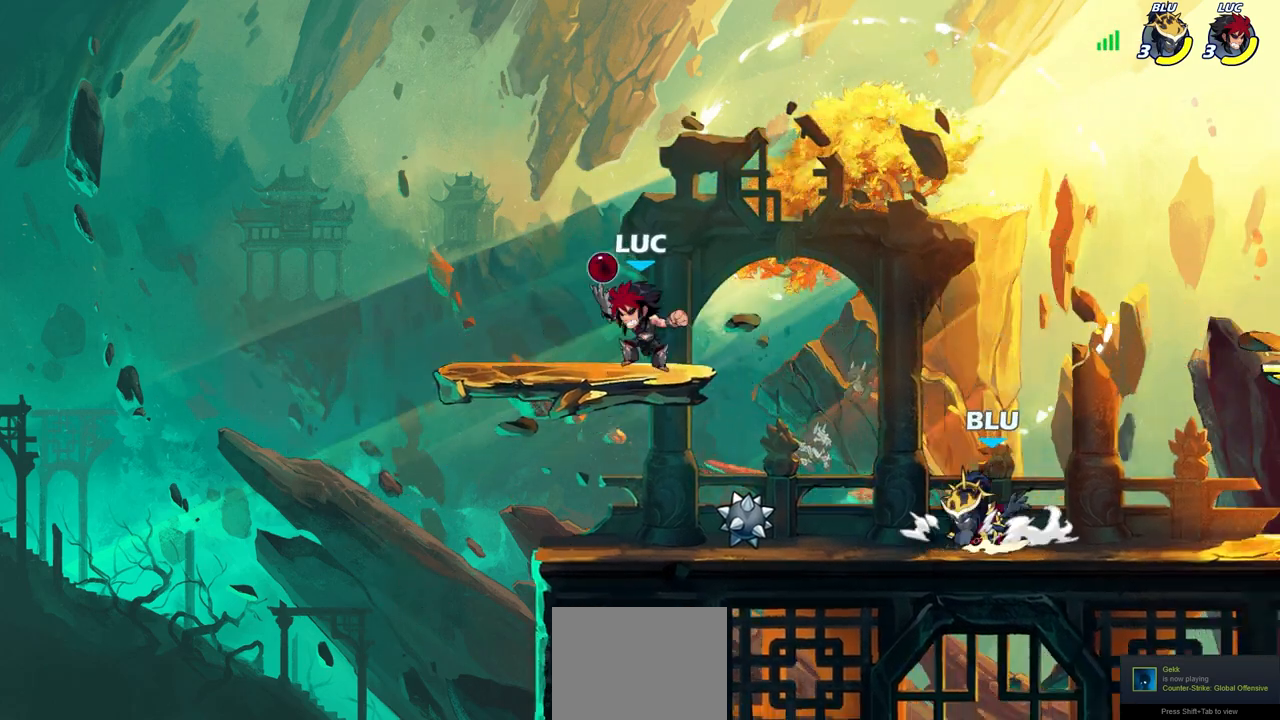
{"buttons": [], "left_stick": "center", "right_stick": "center", "events": [[83, "left_stick", "down-right"], [150, "SQUARE", "down"], [217, "SQUARE", "up"], [333, "left_stick", "center"]]}
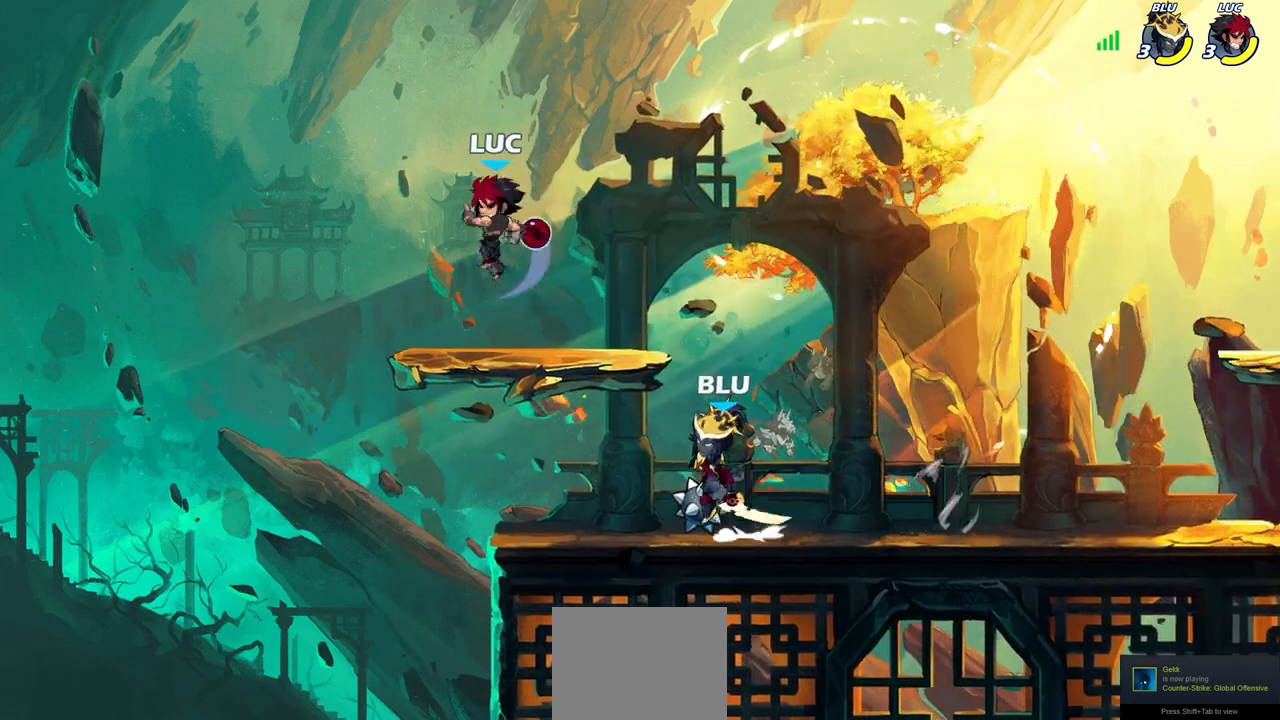
{"buttons": [], "left_stick": "right", "right_stick": "center", "events": [[50, "left_stick", "left"], [133, "left_stick", "down-left"], [367, "left_stick", "down-right"], [417, "left_stick", "right"]]}
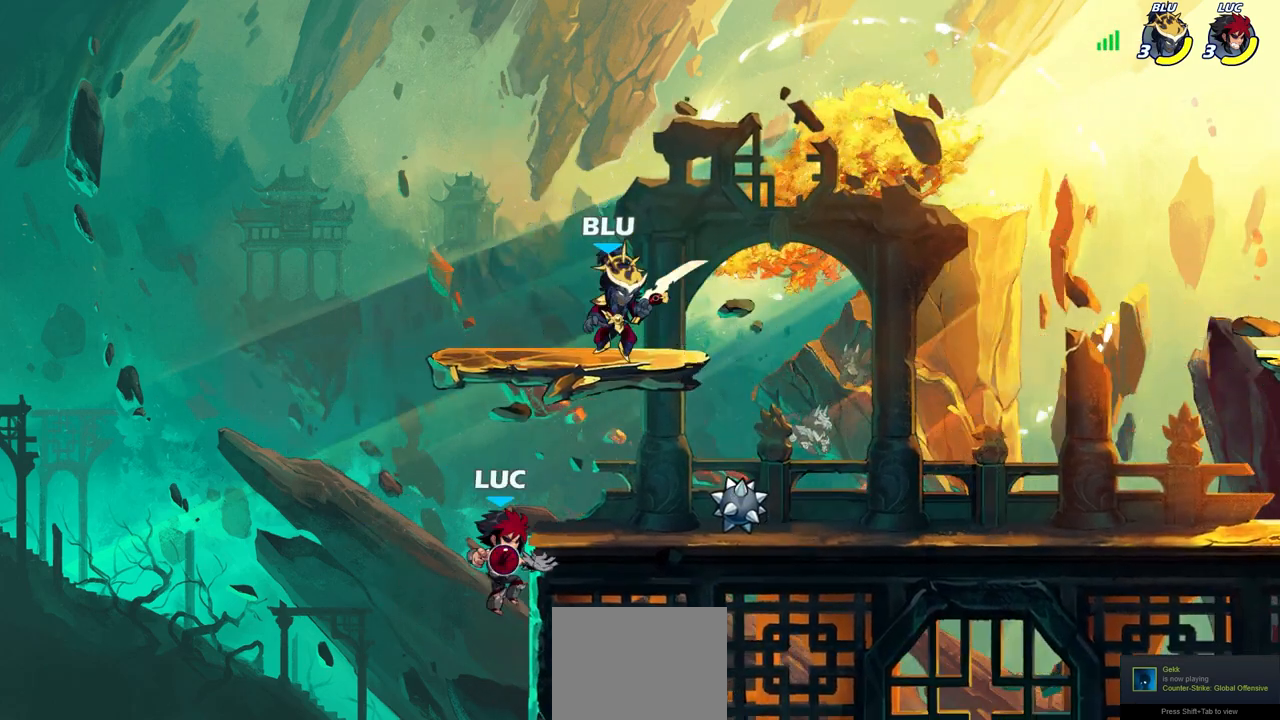
{"buttons": [], "left_stick": "up-right", "right_stick": "center", "events": [[50, "CROSS", "down"], [100, "SQUARE", "down"], [117, "left_stick", "up"], [133, "CROSS", "up"], [150, "SQUARE", "up"], [217, "left_stick", "up-right"]]}
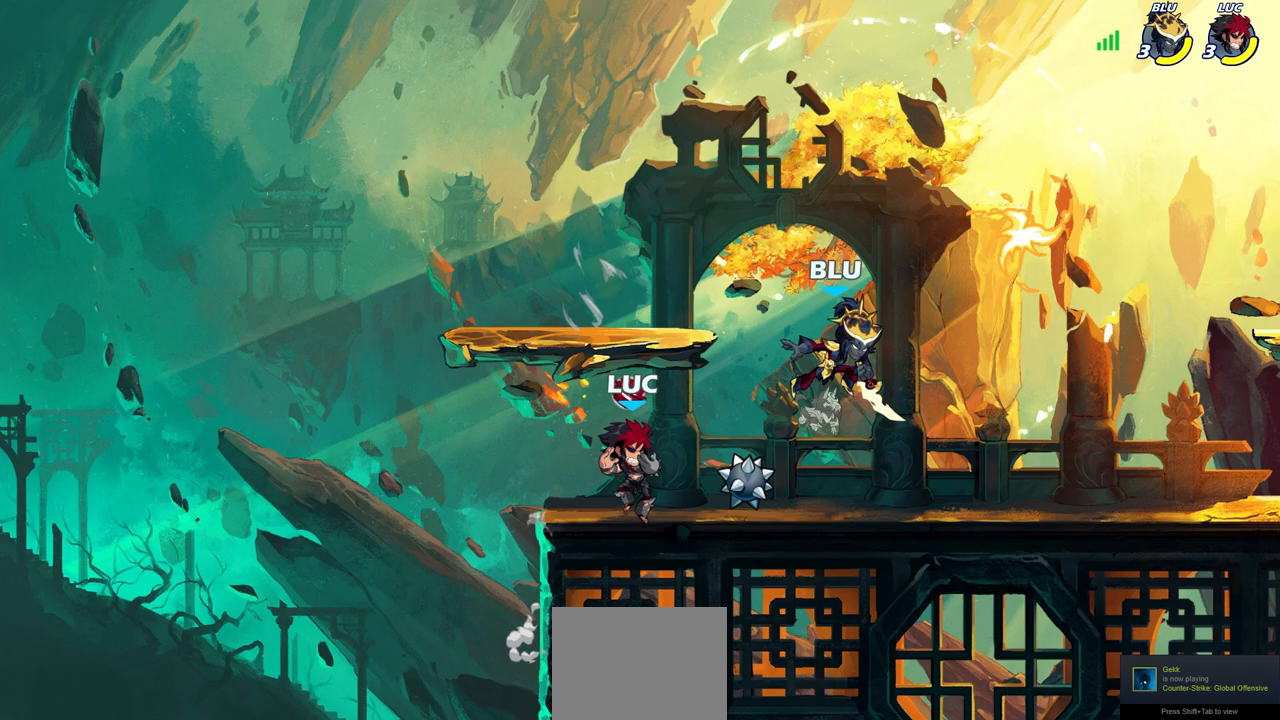
{"buttons": [], "left_stick": "center", "right_stick": "center", "events": [[17, "left_stick", "right"], [133, "SQUARE", "down"], [217, "SQUARE", "up"], [217, "left_stick", "center"]]}
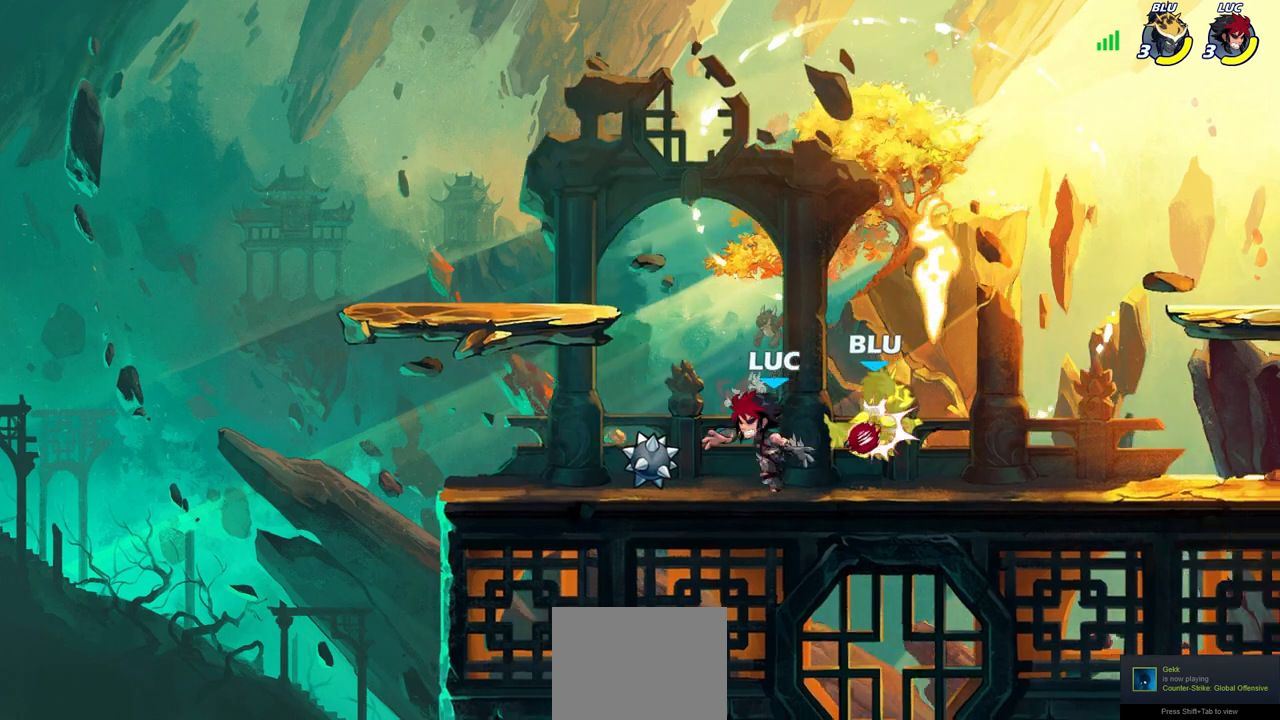
{"buttons": [], "left_stick": "center", "right_stick": "center", "events": [[83, "left_stick", "right"], [117, "CROSS", "down"], [150, "SQUARE", "down"], [167, "CROSS", "up"], [167, "right_stick", "down-left"], [200, "SQUARE", "up"], [217, "right_stick", "center"], [267, "left_stick", "center"]]}
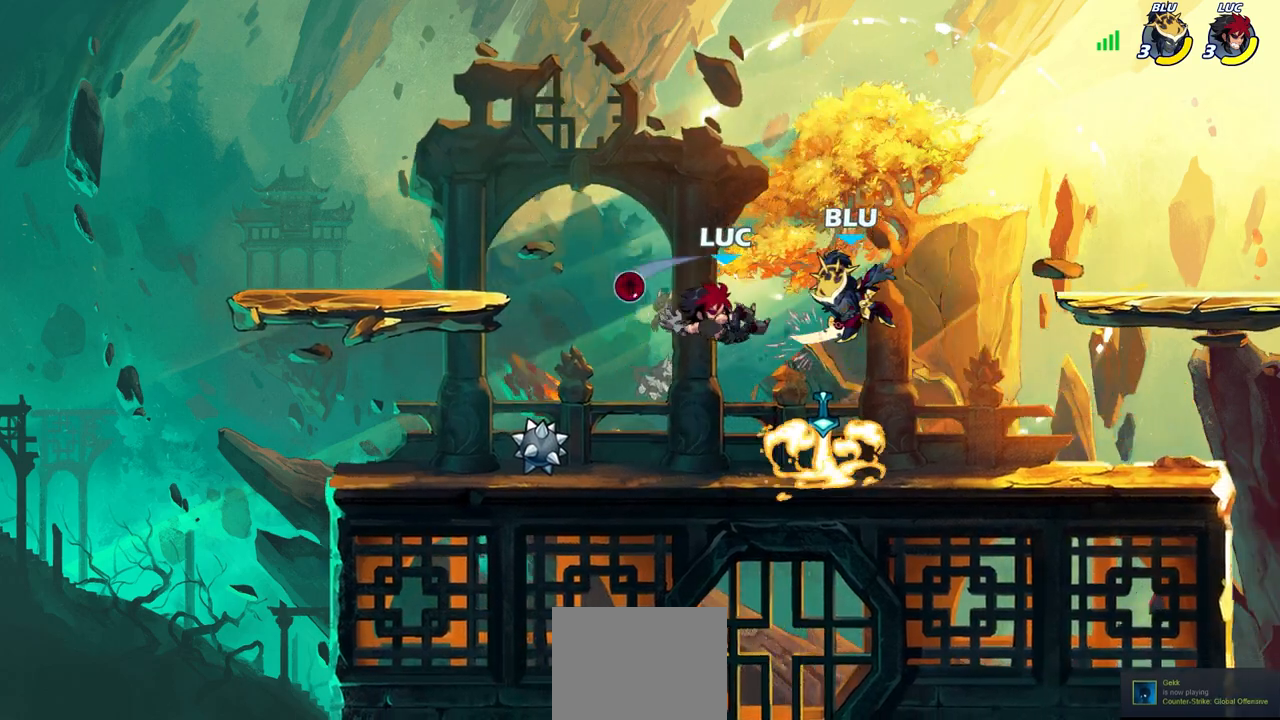
{"buttons": ["CIRCLE", "R2"], "left_stick": "down", "right_stick": "center", "events": [[400, "R2", "down"], [400, "left_stick", "down"], [433, "CIRCLE", "down"]]}
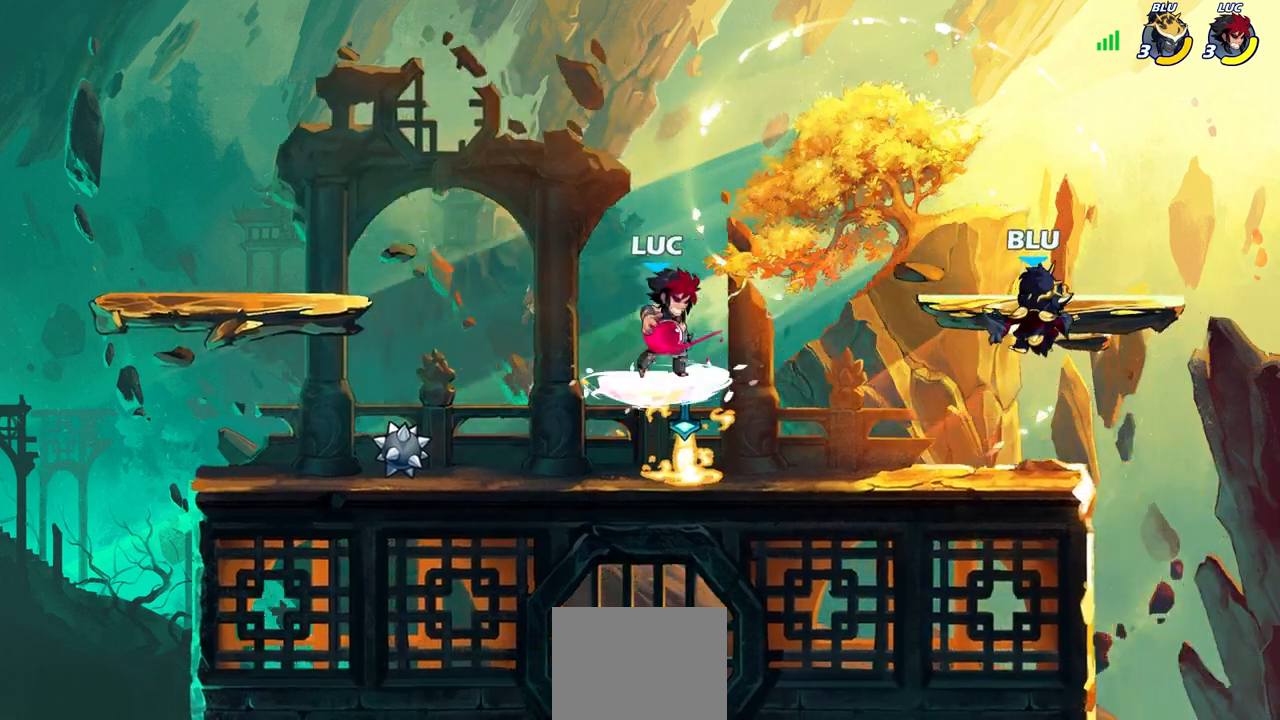
{"buttons": ["CIRCLE"], "left_stick": "down", "right_stick": "center", "events": [[17, "R2", "up"]]}
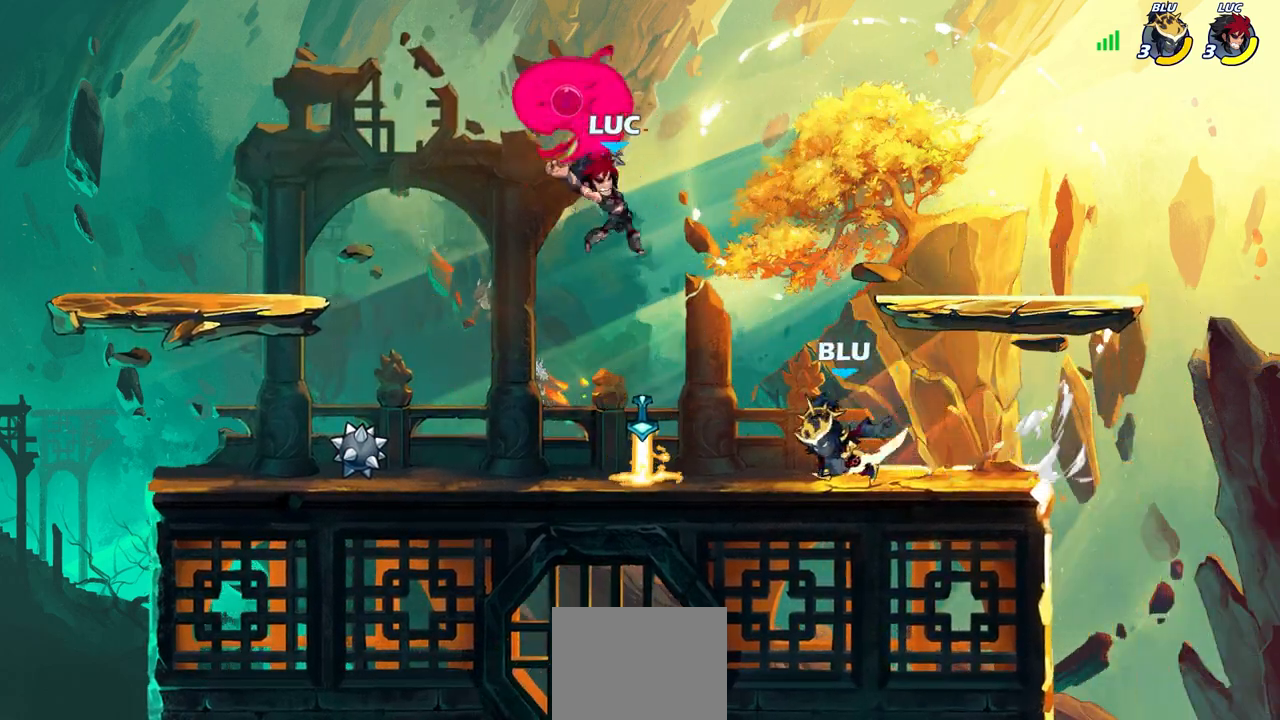
{"buttons": [], "left_stick": "center", "right_stick": "center", "events": [[67, "CIRCLE", "up"], [117, "left_stick", "center"]]}
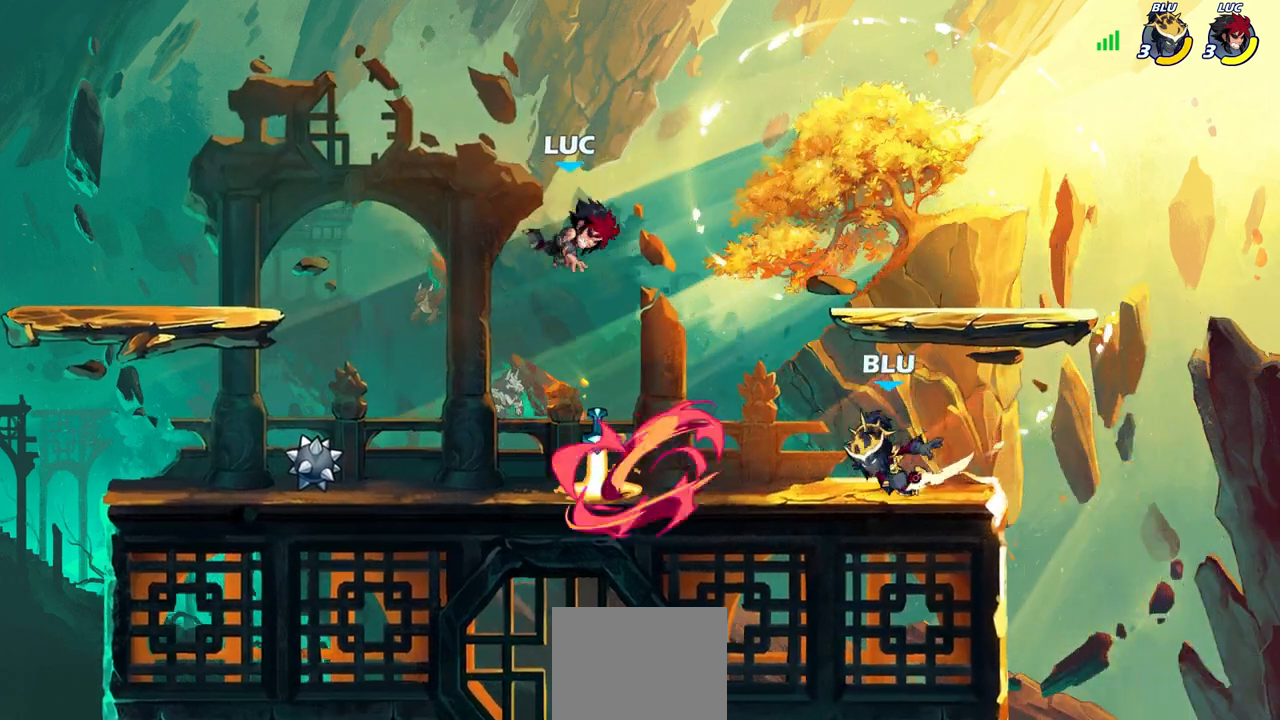
{"buttons": [], "left_stick": "down-left", "right_stick": "center", "events": [[150, "left_stick", "right"], [183, "CROSS", "down"], [317, "CROSS", "up"], [417, "left_stick", "down-left"]]}
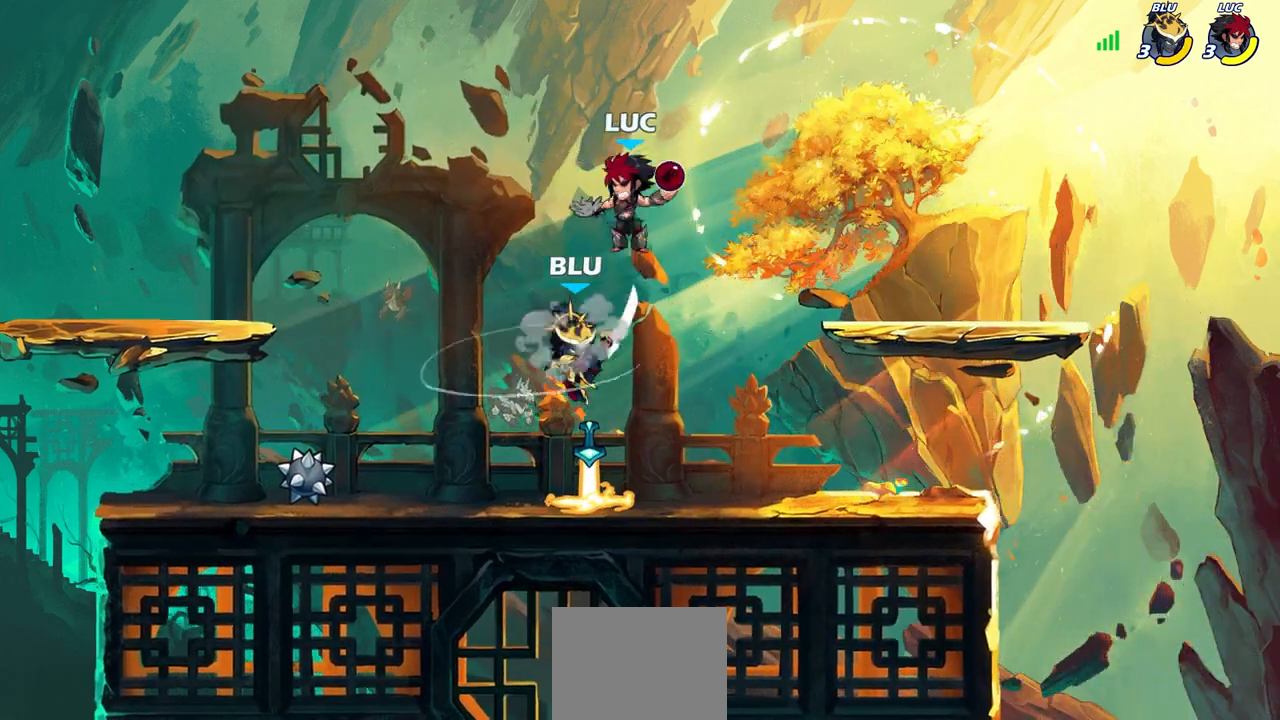
{"buttons": [], "left_stick": "center", "right_stick": "center", "events": [[117, "SQUARE", "down"], [117, "left_stick", "left"], [150, "L3", "down"], [200, "SQUARE", "up"], [300, "L3", "up"], [417, "left_stick", "center"]]}
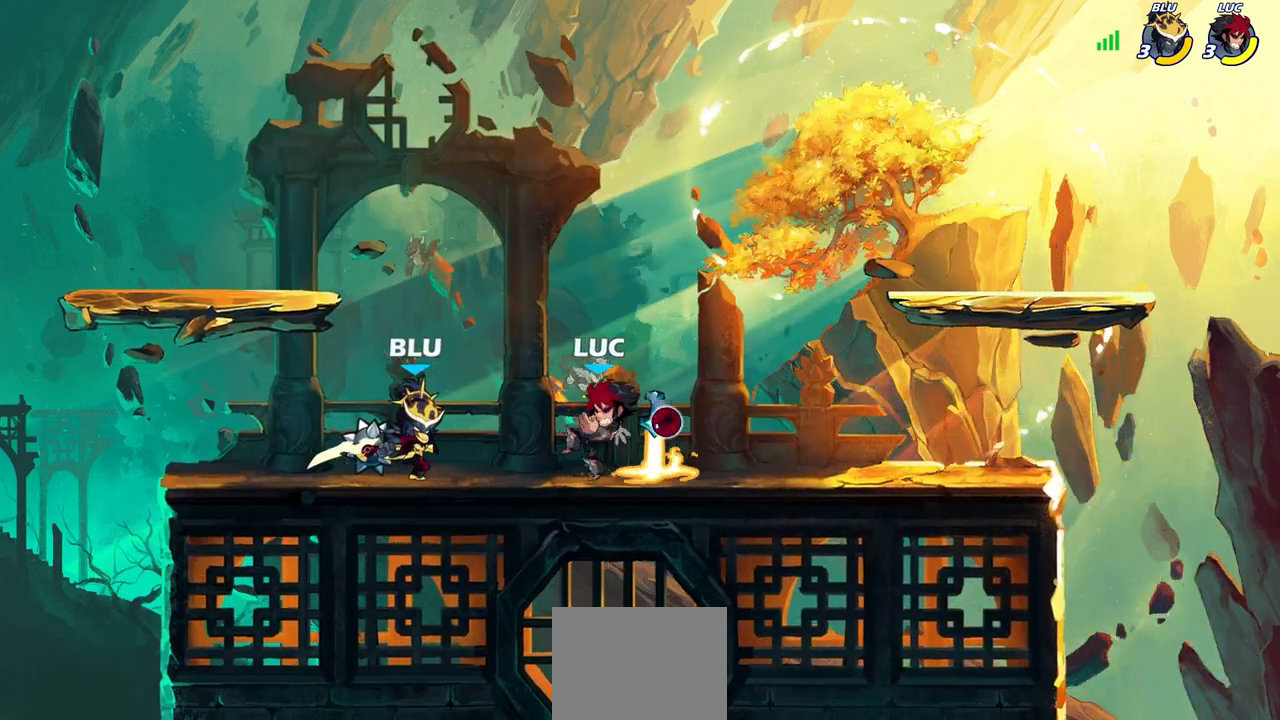
{"buttons": [], "left_stick": "right", "right_stick": "center", "events": [[183, "SQUARE", "down"], [267, "SQUARE", "up"], [467, "left_stick", "right"]]}
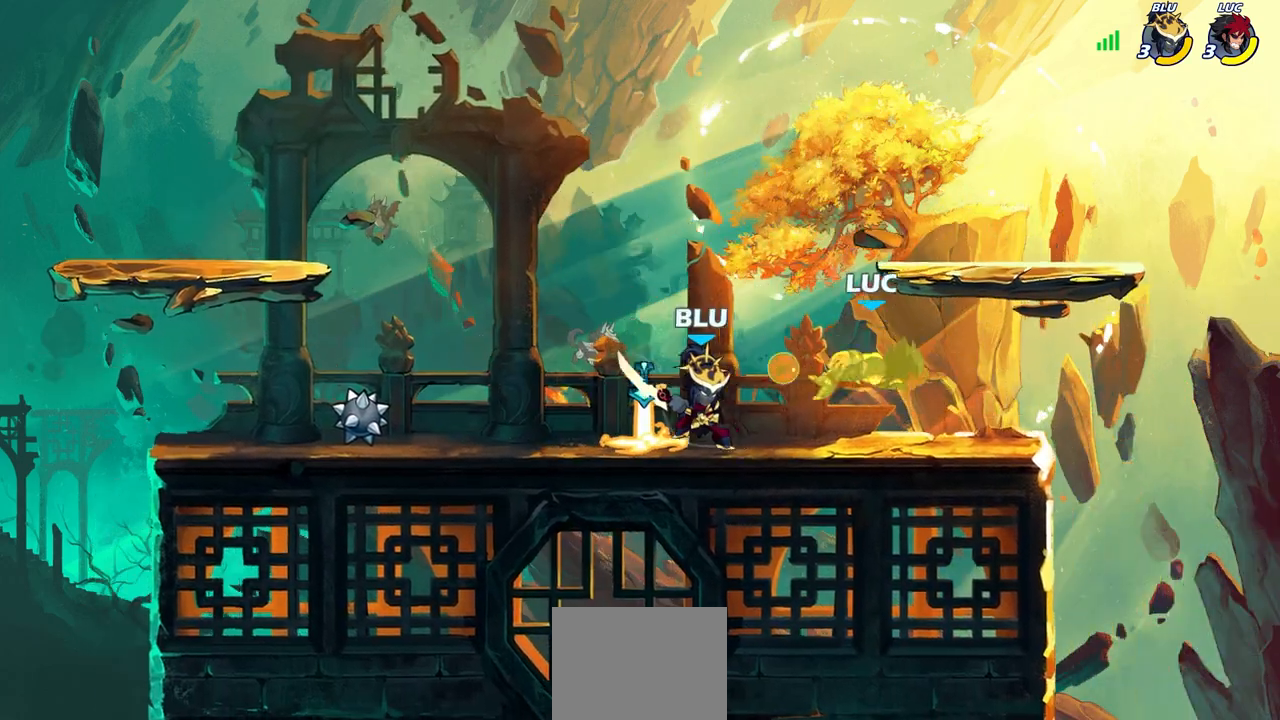
{"buttons": ["SQUARE"], "left_stick": "down-left", "right_stick": "center", "events": [[133, "CROSS", "down"], [183, "R2", "down"], [183, "left_stick", "up"], [200, "CROSS", "up"], [283, "left_stick", "left"], [317, "R2", "up"], [433, "left_stick", "down-left"], [483, "SQUARE", "down"]]}
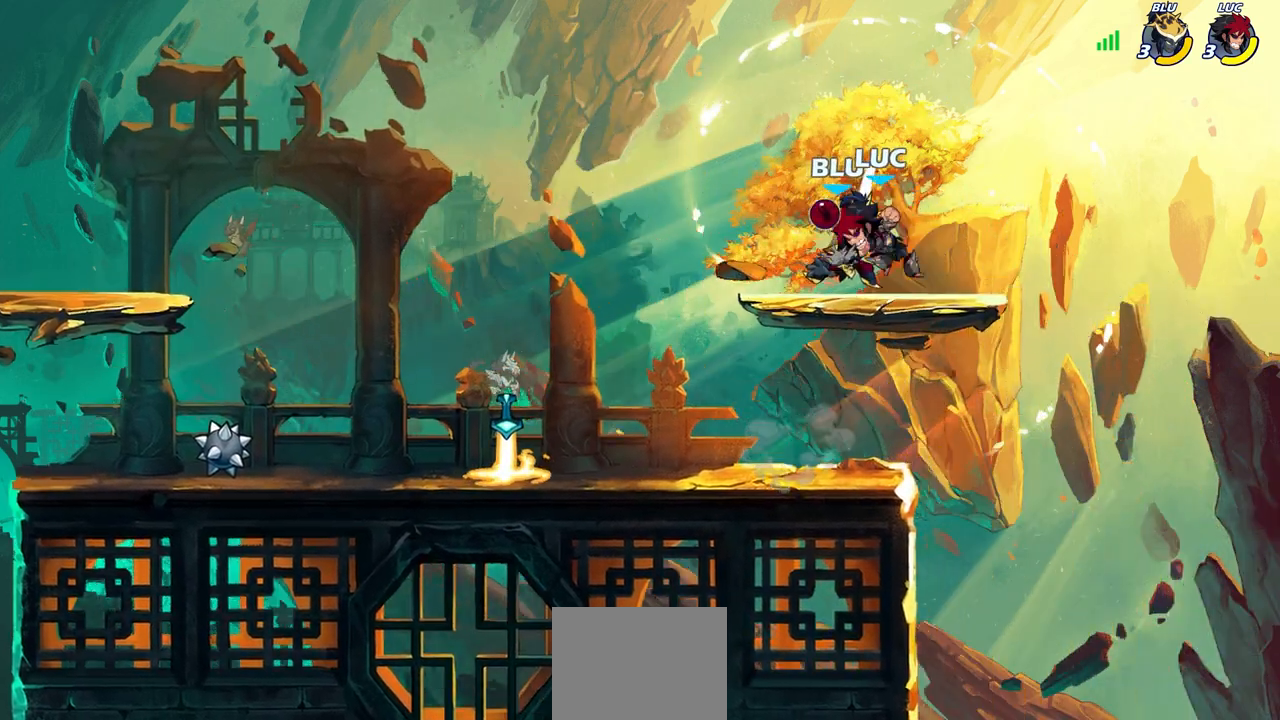
{"buttons": [], "left_stick": "center", "right_stick": "center", "events": [[50, "SQUARE", "up"], [67, "left_stick", "center"]]}
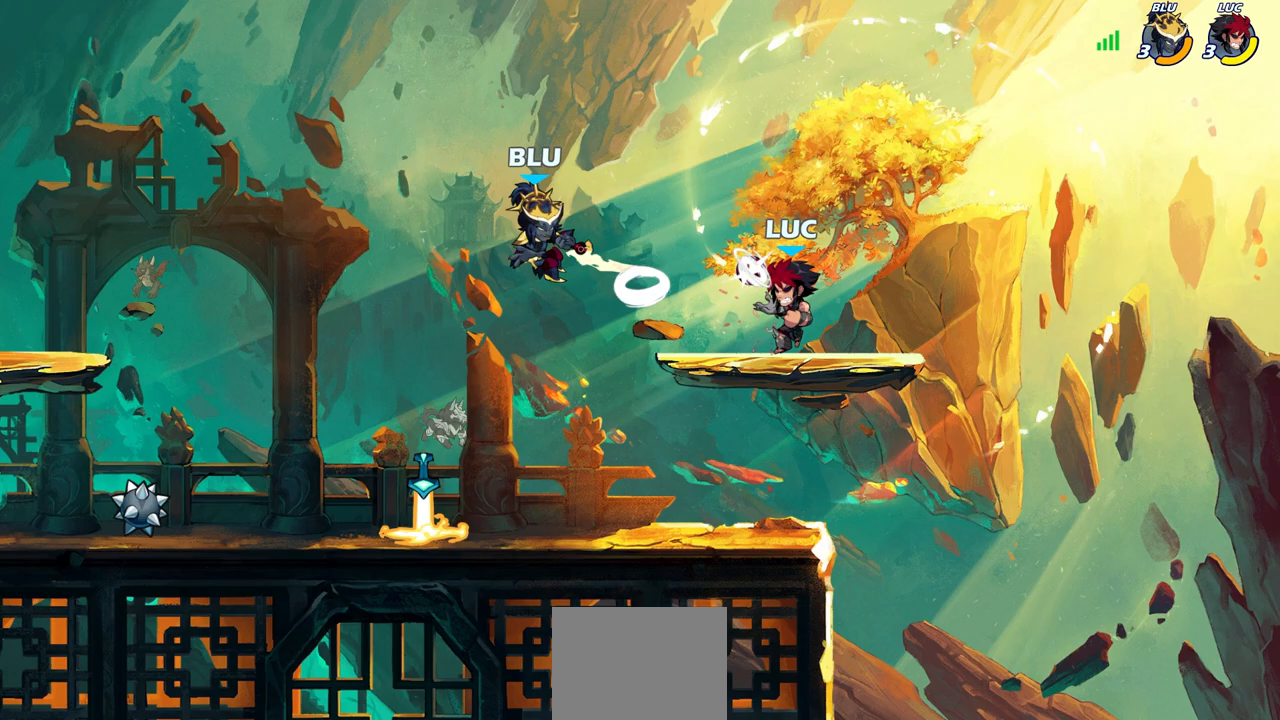
{"buttons": [], "left_stick": "down-left", "right_stick": "center", "events": [[400, "left_stick", "down-left"]]}
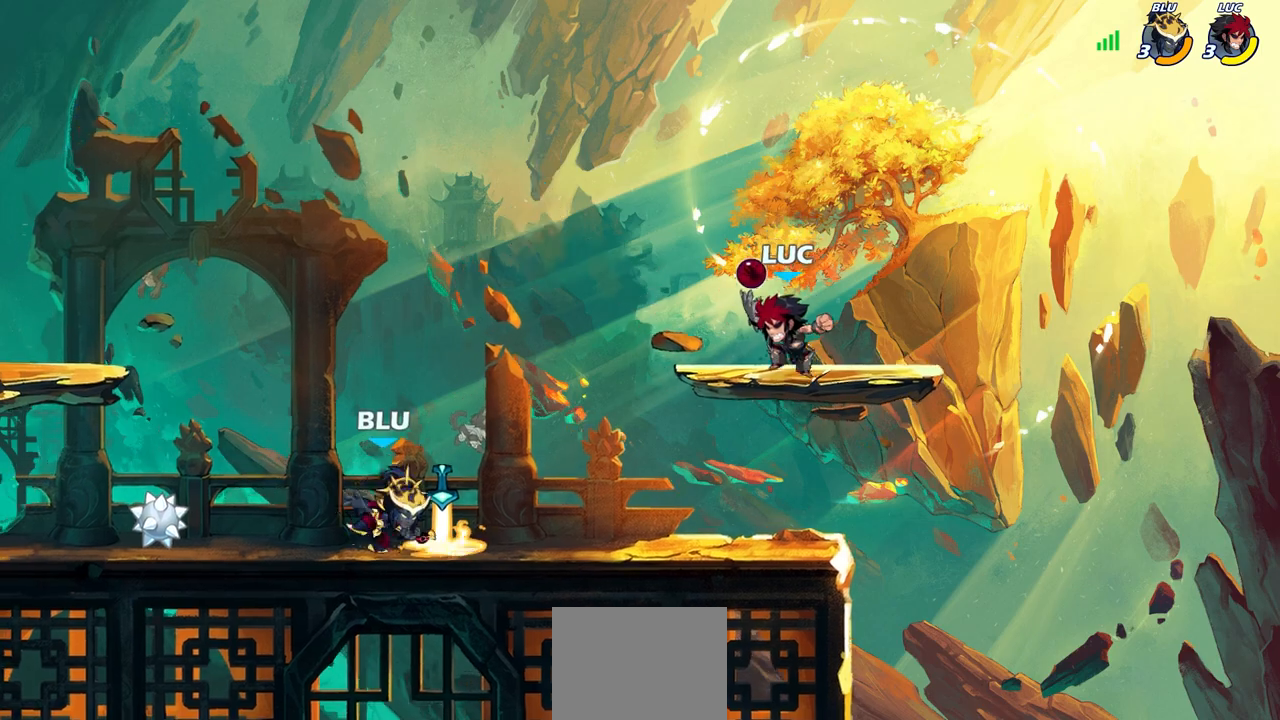
{"buttons": [], "left_stick": "center", "right_stick": "center", "events": [[133, "SQUARE", "down"], [200, "SQUARE", "up"], [317, "left_stick", "center"]]}
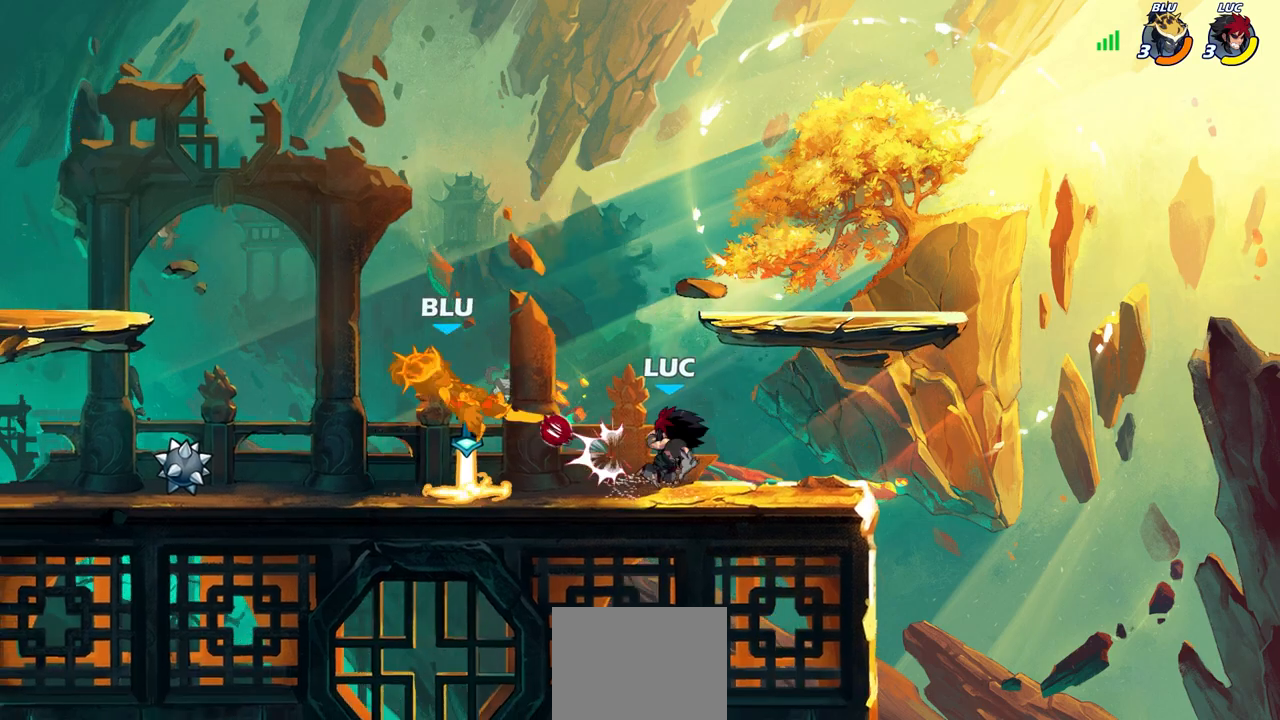
{"buttons": [], "left_stick": "left", "right_stick": "center", "events": [[400, "left_stick", "left"]]}
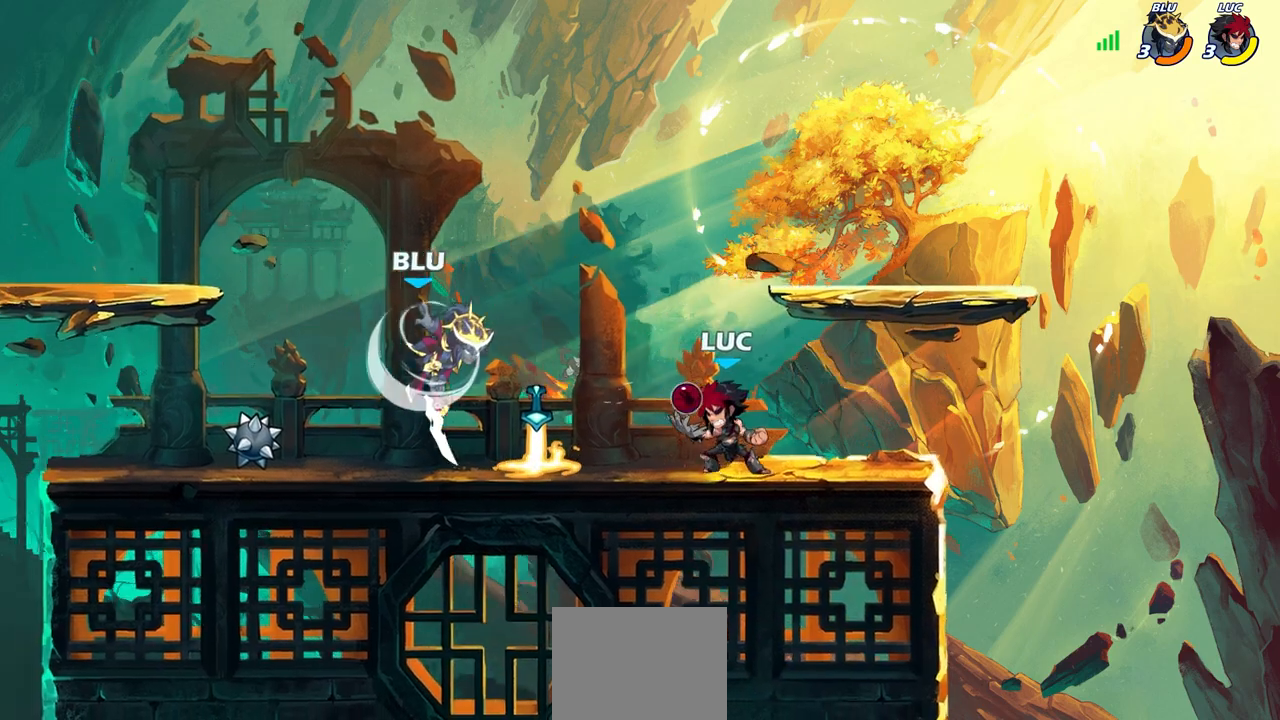
{"buttons": [], "left_stick": "left", "right_stick": "center", "events": [[50, "R2", "down"], [50, "left_stick", "down-left"], [83, "CROSS", "down"], [100, "SQUARE", "down"], [150, "R2", "up"], [167, "CROSS", "up"], [167, "SQUARE", "up"], [200, "left_stick", "center"], [433, "left_stick", "left"]]}
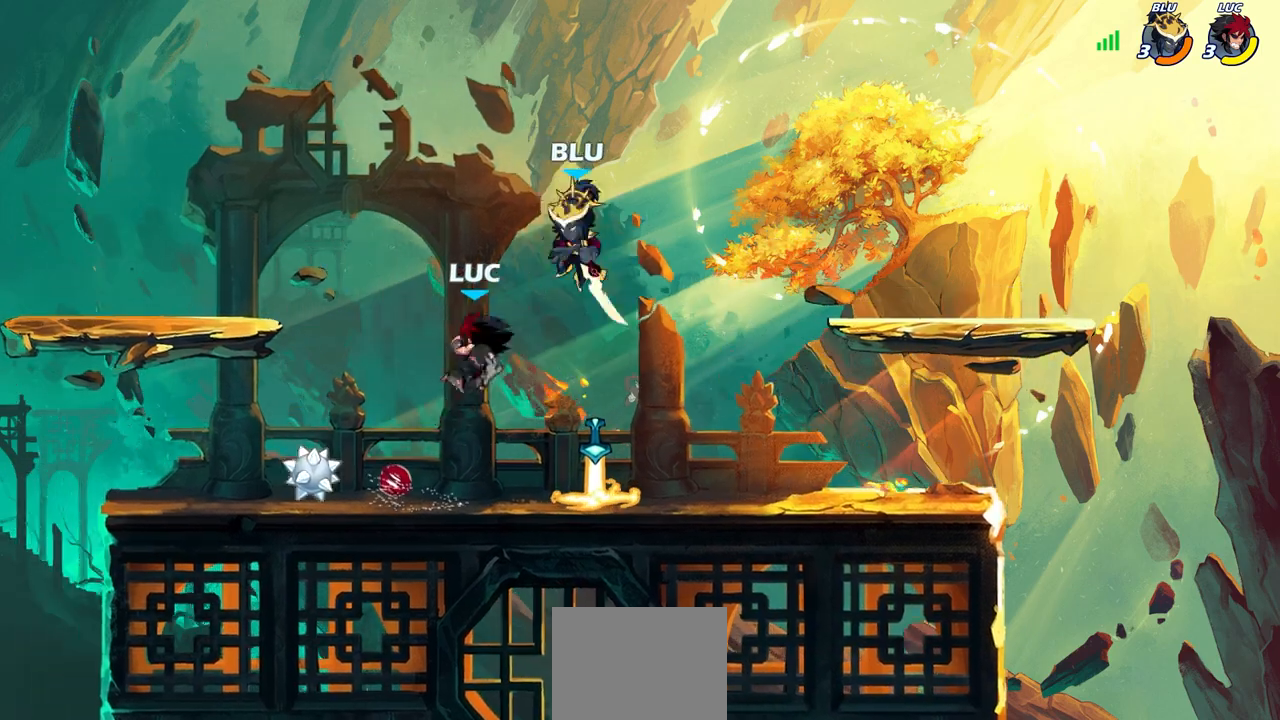
{"buttons": ["SQUARE"], "left_stick": "right", "right_stick": "center", "events": [[117, "left_stick", "down-left"], [433, "left_stick", "right"], [467, "SQUARE", "down"]]}
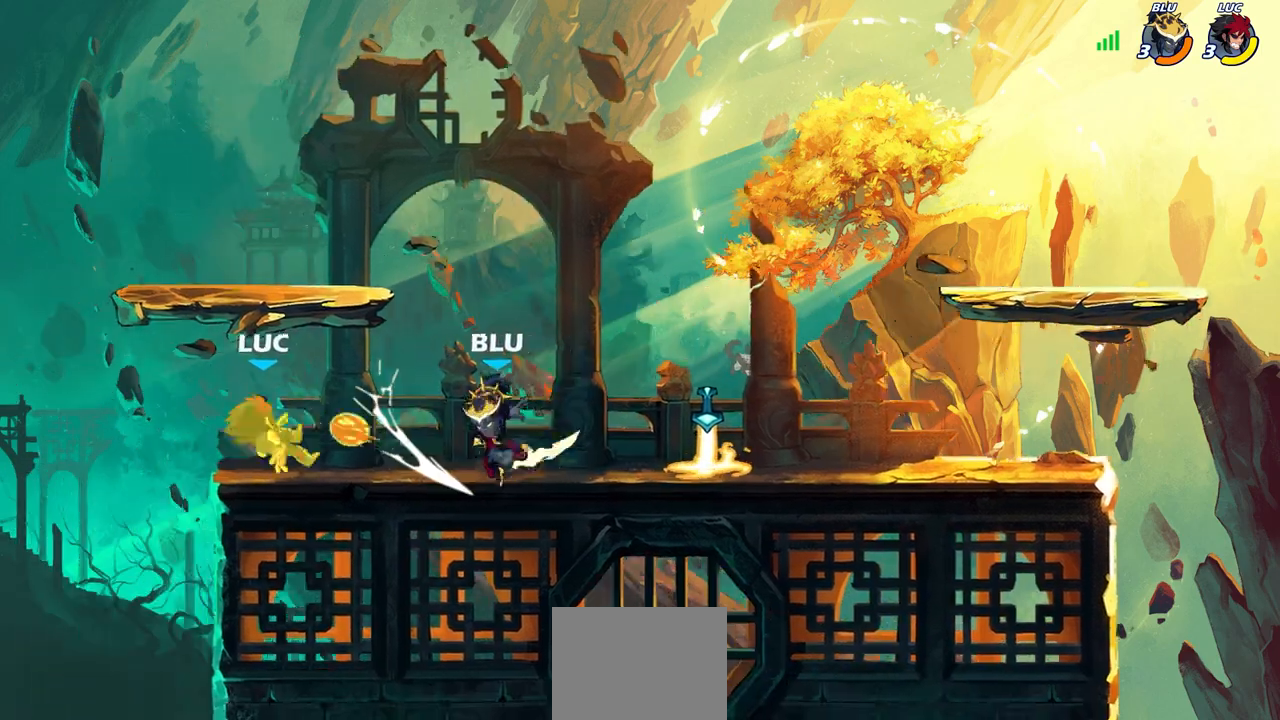
{"buttons": [], "left_stick": "center", "right_stick": "center", "events": [[67, "SQUARE", "up"], [83, "left_stick", "center"], [250, "SQUARE", "down"], [250, "left_stick", "right"], [333, "SQUARE", "up"], [333, "left_stick", "center"]]}
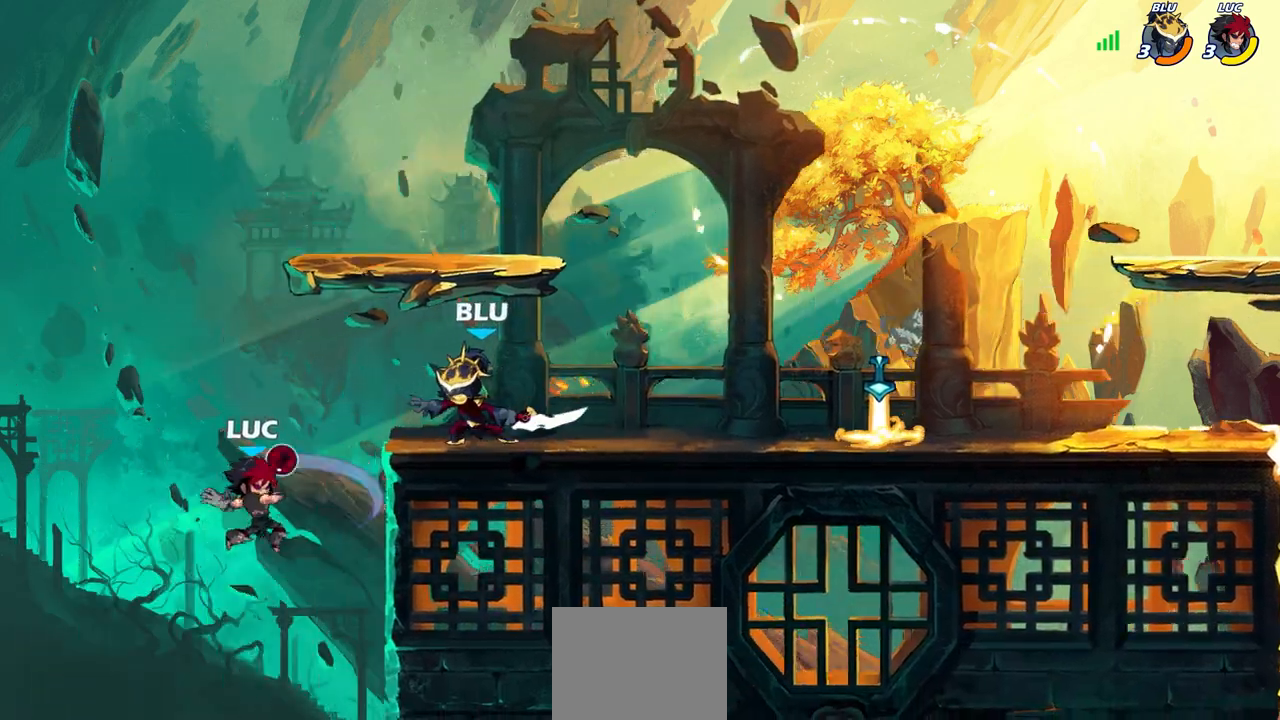
{"buttons": ["CROSS"], "left_stick": "right", "right_stick": "center", "events": [[300, "left_stick", "right"], [400, "CROSS", "down"]]}
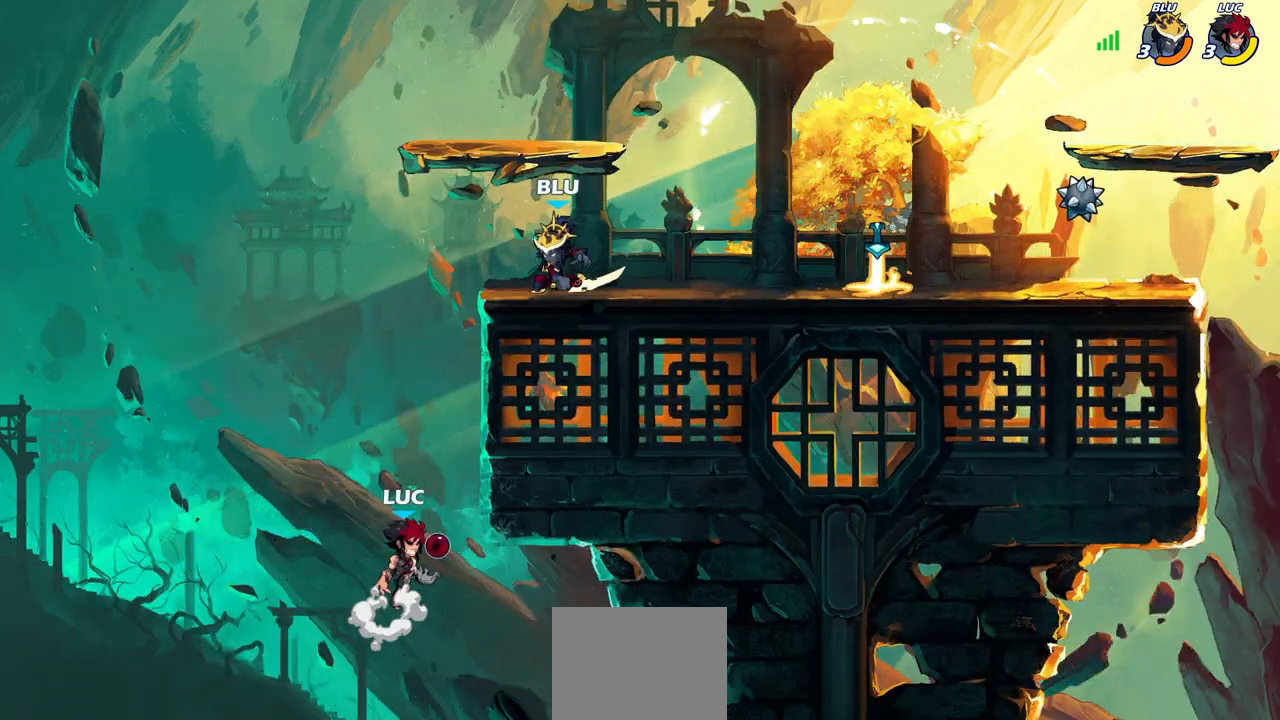
{"buttons": [], "left_stick": "center", "right_stick": "center", "events": [[83, "CROSS", "up"], [200, "left_stick", "up-left"], [267, "R2", "down"], [267, "left_stick", "center"], [283, "CIRCLE", "down"], [367, "CIRCLE", "up"], [367, "R2", "up"]]}